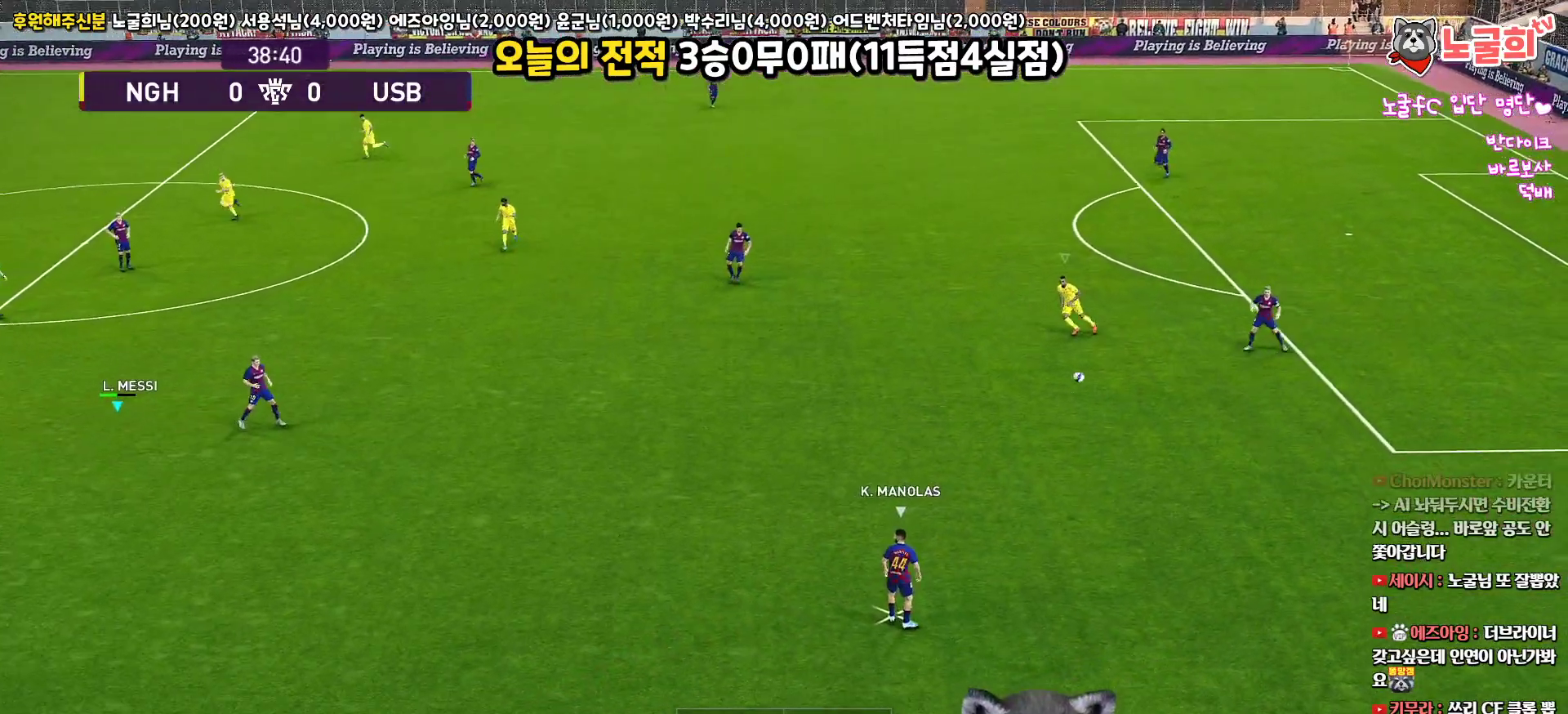
Gameplay with a controller (PlayStation layout); each line is a JSON object with the inputs held at the frame after it. "events" lists button and stick changes between this image and that frame as [ms after this image, input, new state], when the widget could be followed in between.
{"buttons": [], "left_stick": "down-right", "right_stick": "center", "events": [[300, "R1", "up"], [333, "R2", "up"]]}
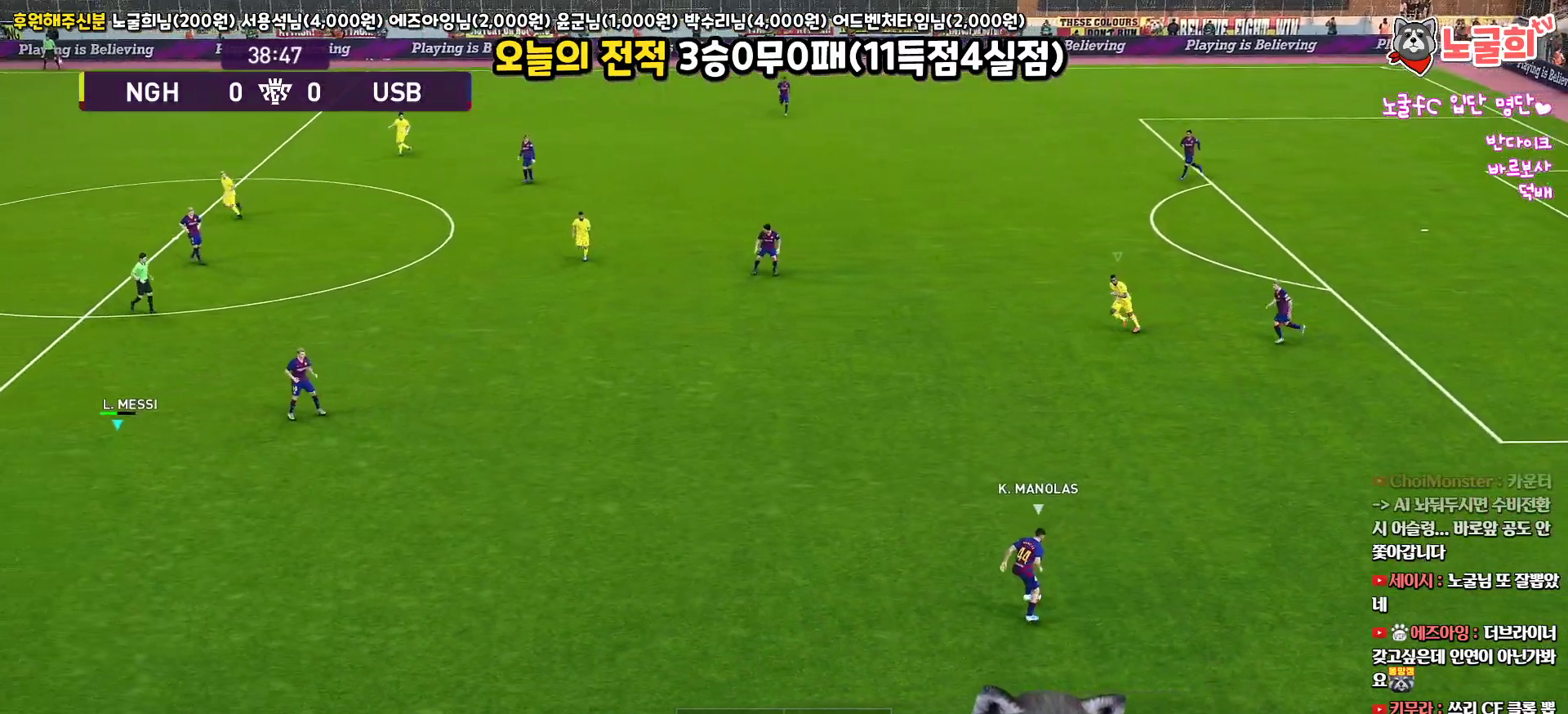
{"buttons": [], "left_stick": "up-right", "right_stick": "center", "events": [[183, "left_stick", "right"], [333, "left_stick", "up-right"]]}
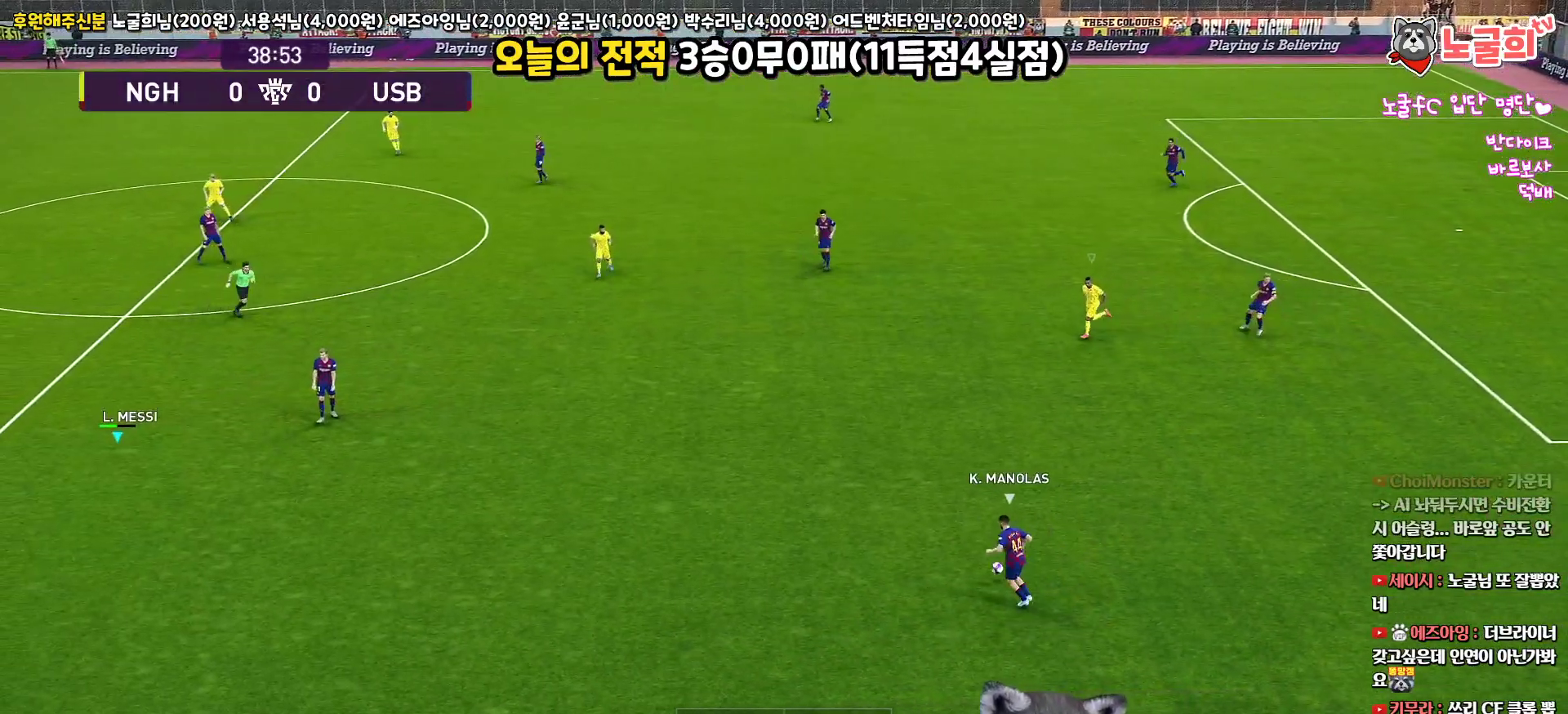
{"buttons": [], "left_stick": "center", "right_stick": "center", "events": [[400, "left_stick", "center"]]}
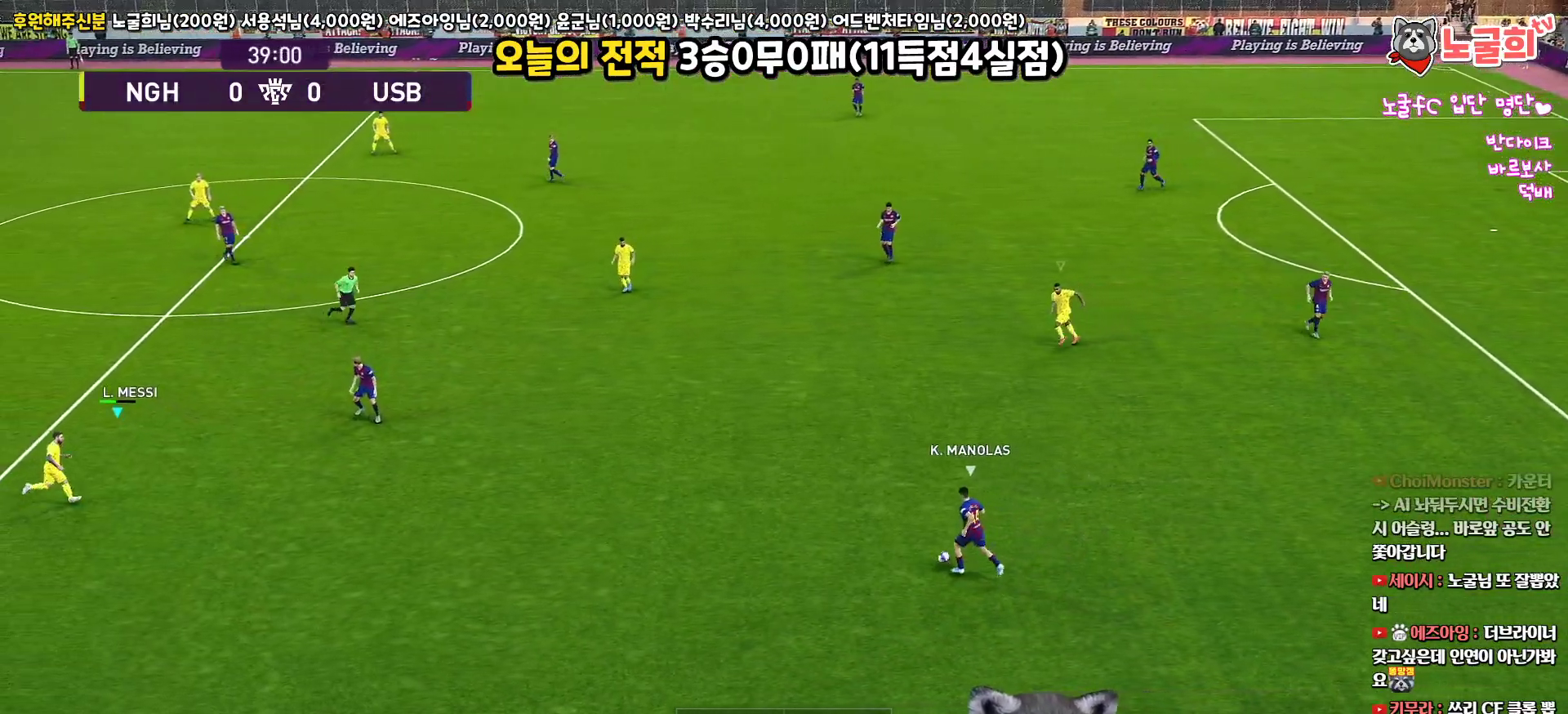
{"buttons": ["R1", "R2"], "left_stick": "up-right", "right_stick": "center", "events": [[117, "left_stick", "right"], [167, "left_stick", "up-right"], [350, "left_stick", "right"], [417, "R2", "down"], [450, "R1", "down"], [500, "left_stick", "up-right"]]}
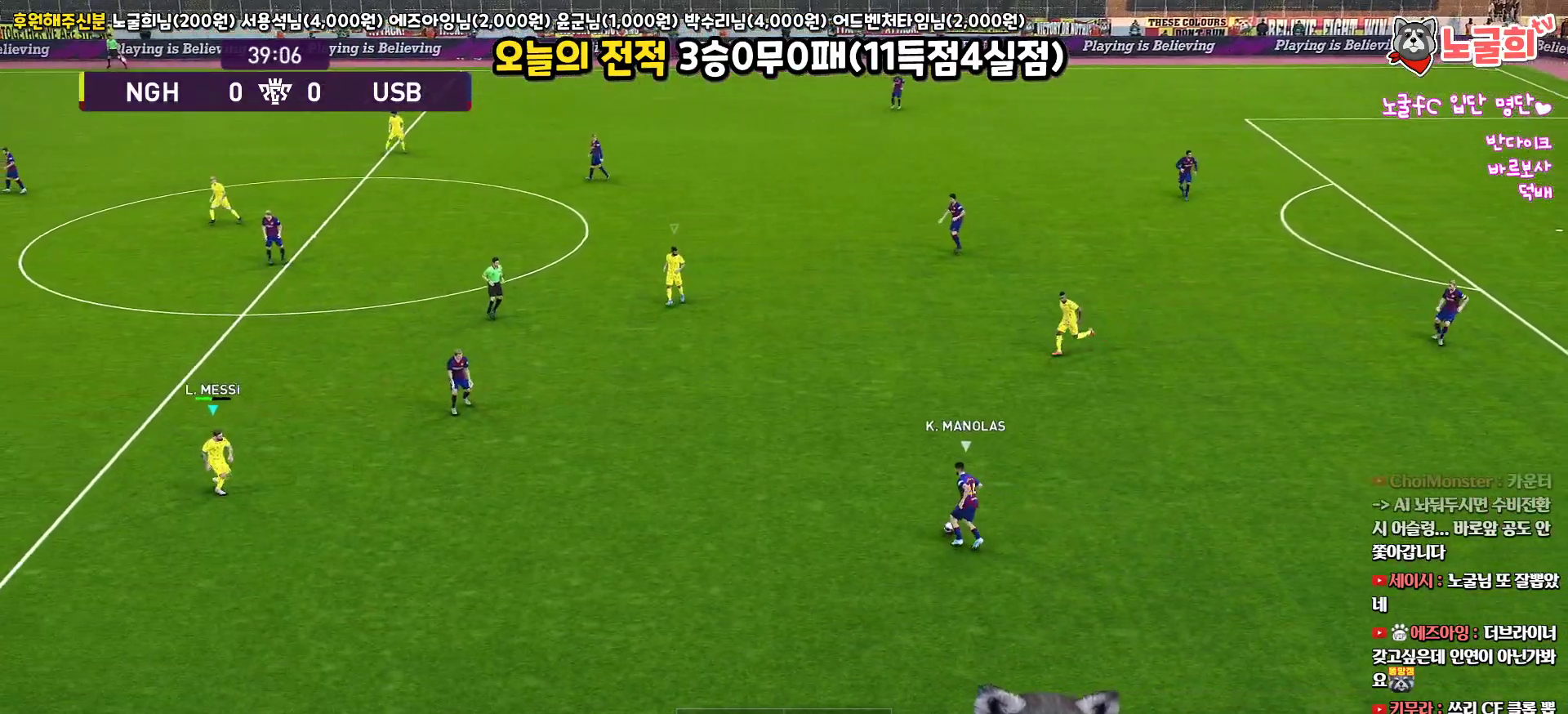
{"buttons": ["R1", "R2"], "left_stick": "up-right", "right_stick": "center", "events": []}
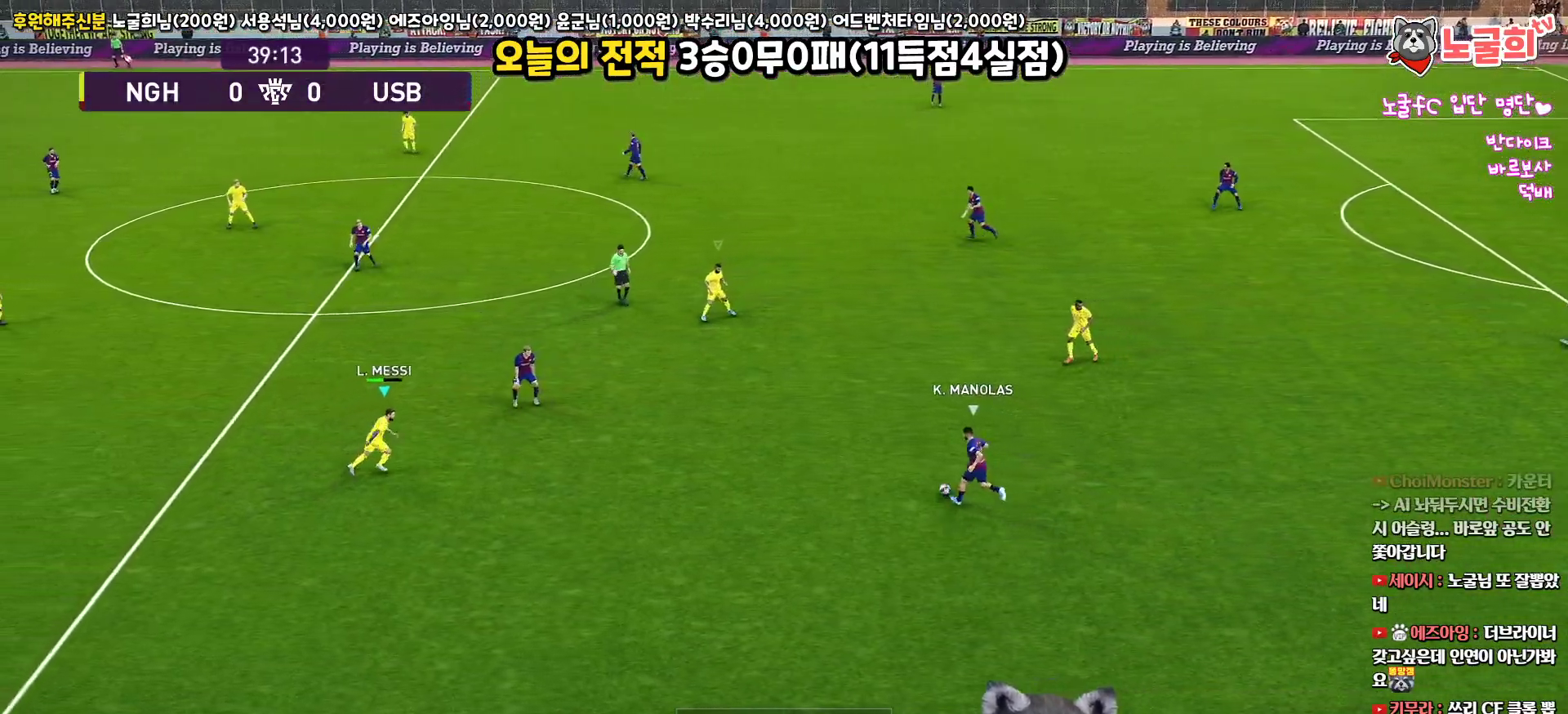
{"buttons": ["SQUARE", "R1", "R2"], "left_stick": "up-left", "right_stick": "center", "events": [[67, "left_stick", "up"], [217, "left_stick", "up-left"], [483, "SQUARE", "down"]]}
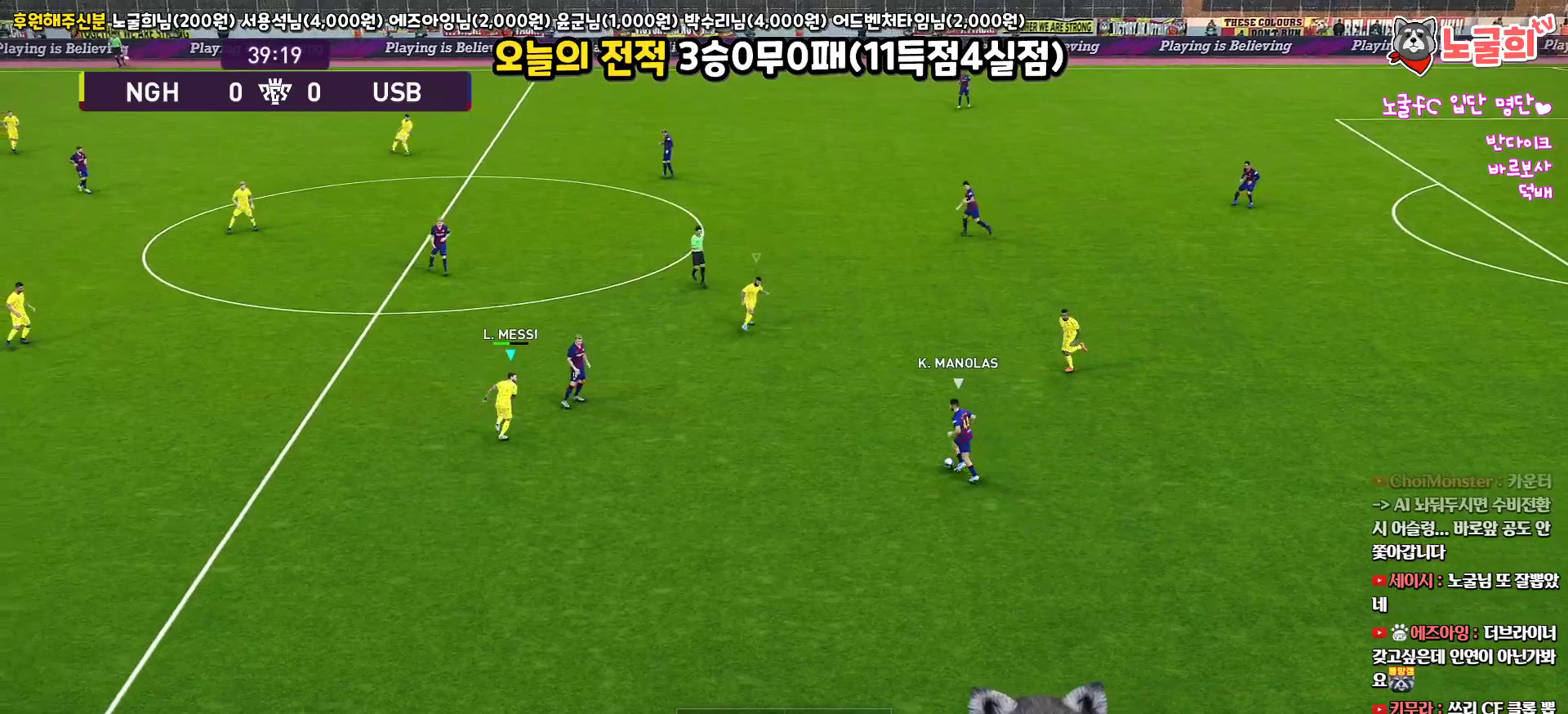
{"buttons": ["SQUARE", "R1", "R2"], "left_stick": "up-left", "right_stick": "center", "events": []}
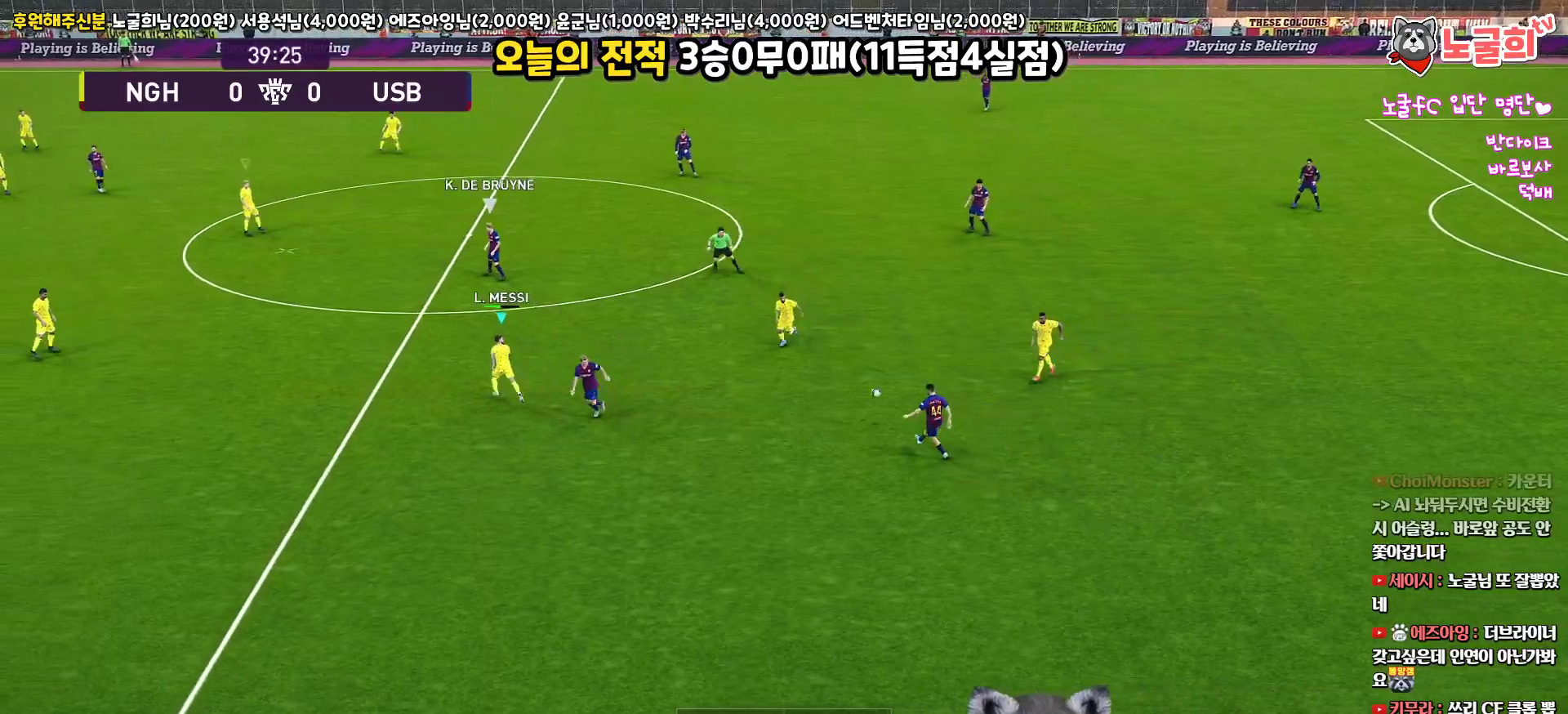
{"buttons": ["CROSS", "SQUARE", "L1", "R1"], "left_stick": "up-right", "right_stick": "center", "events": [[200, "CROSS", "down"], [250, "R2", "up"], [367, "L1", "down"], [417, "left_stick", "up-right"]]}
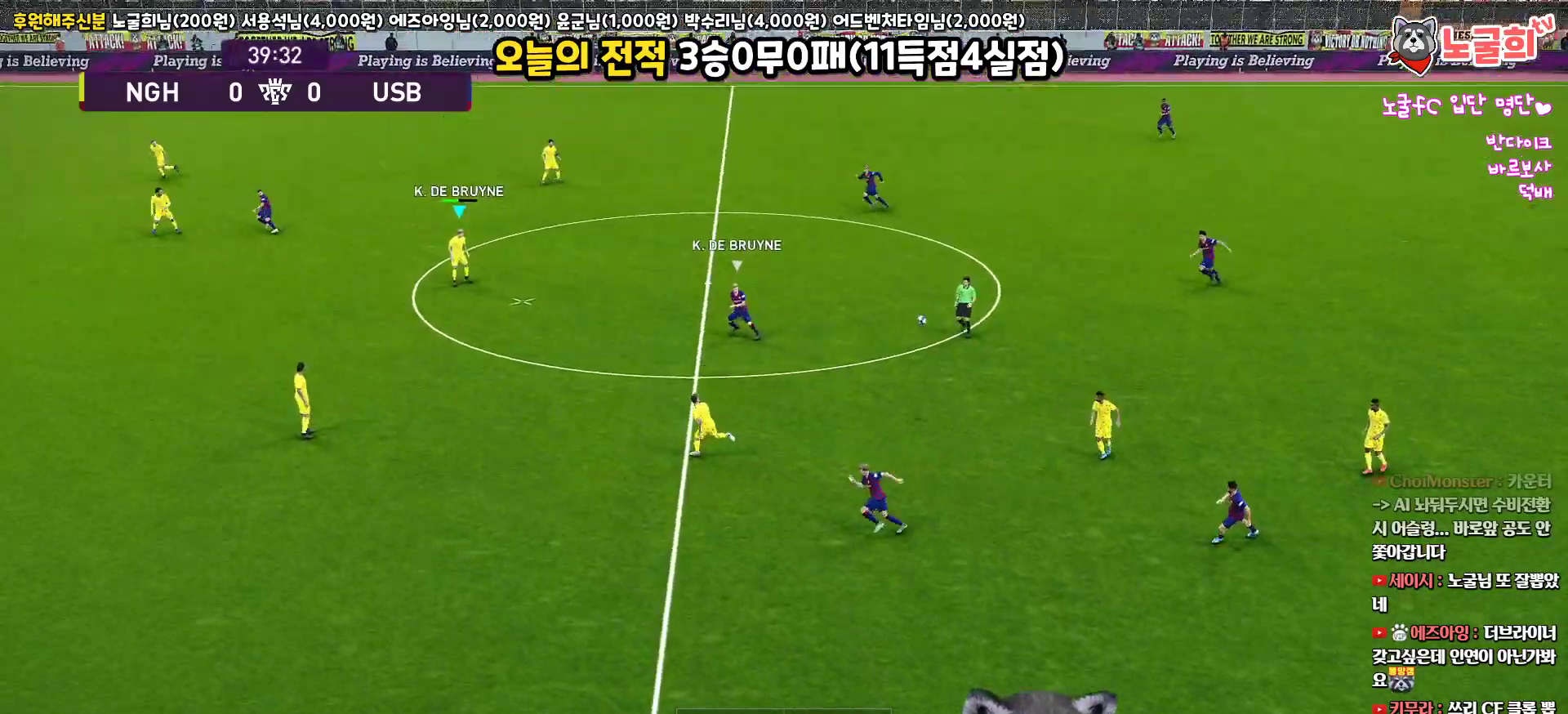
{"buttons": ["R1", "L3"], "left_stick": "down", "right_stick": "center", "events": [[67, "L1", "up"], [217, "left_stick", "down"], [267, "SQUARE", "up"], [283, "CROSS", "up"], [333, "L3", "down"], [367, "CROSS", "down"], [483, "CROSS", "up"]]}
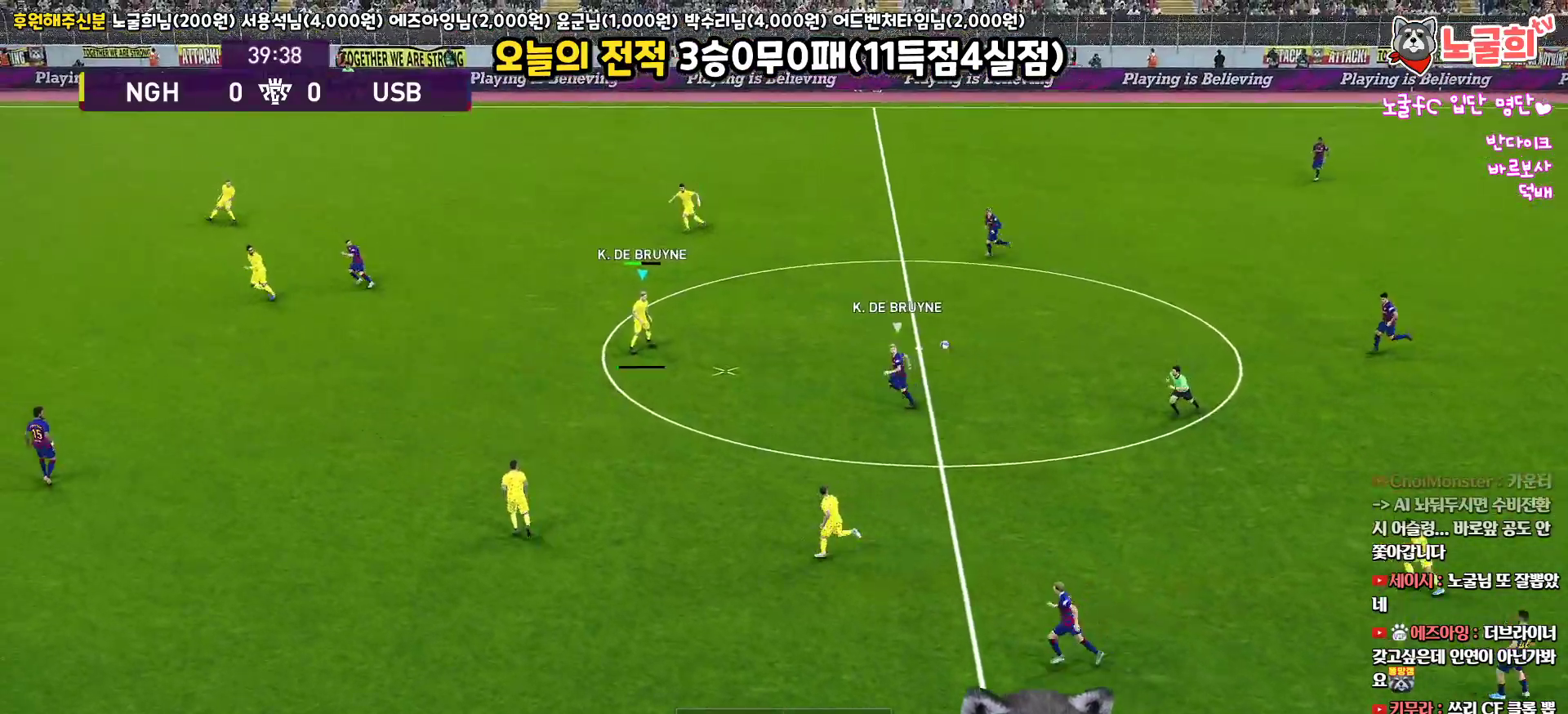
{"buttons": ["L3"], "left_stick": "down", "right_stick": "center", "events": [[133, "R1", "up"]]}
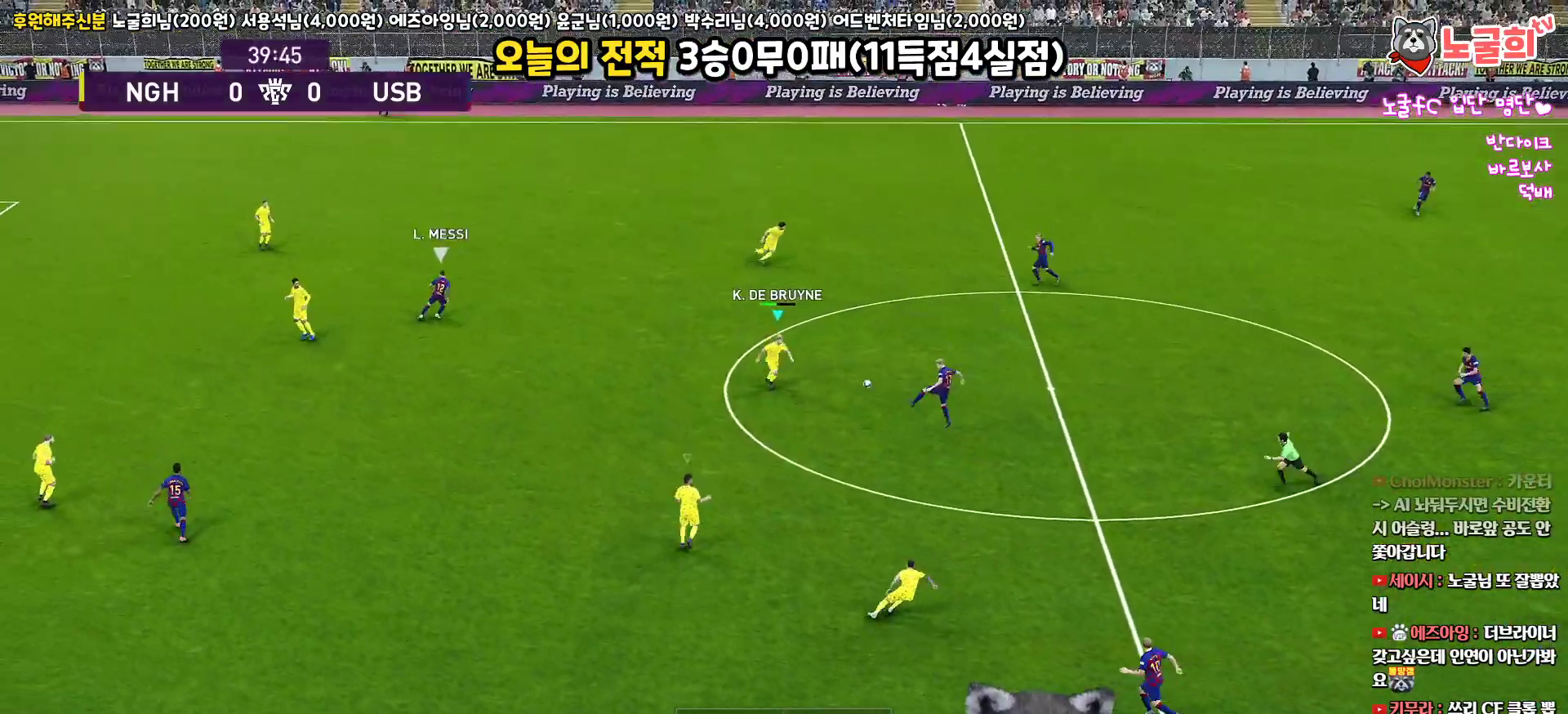
{"buttons": ["L1", "R1", "L3"], "left_stick": "down-right", "right_stick": "center", "events": [[417, "L1", "down"], [417, "left_stick", "down-right"], [500, "R1", "down"]]}
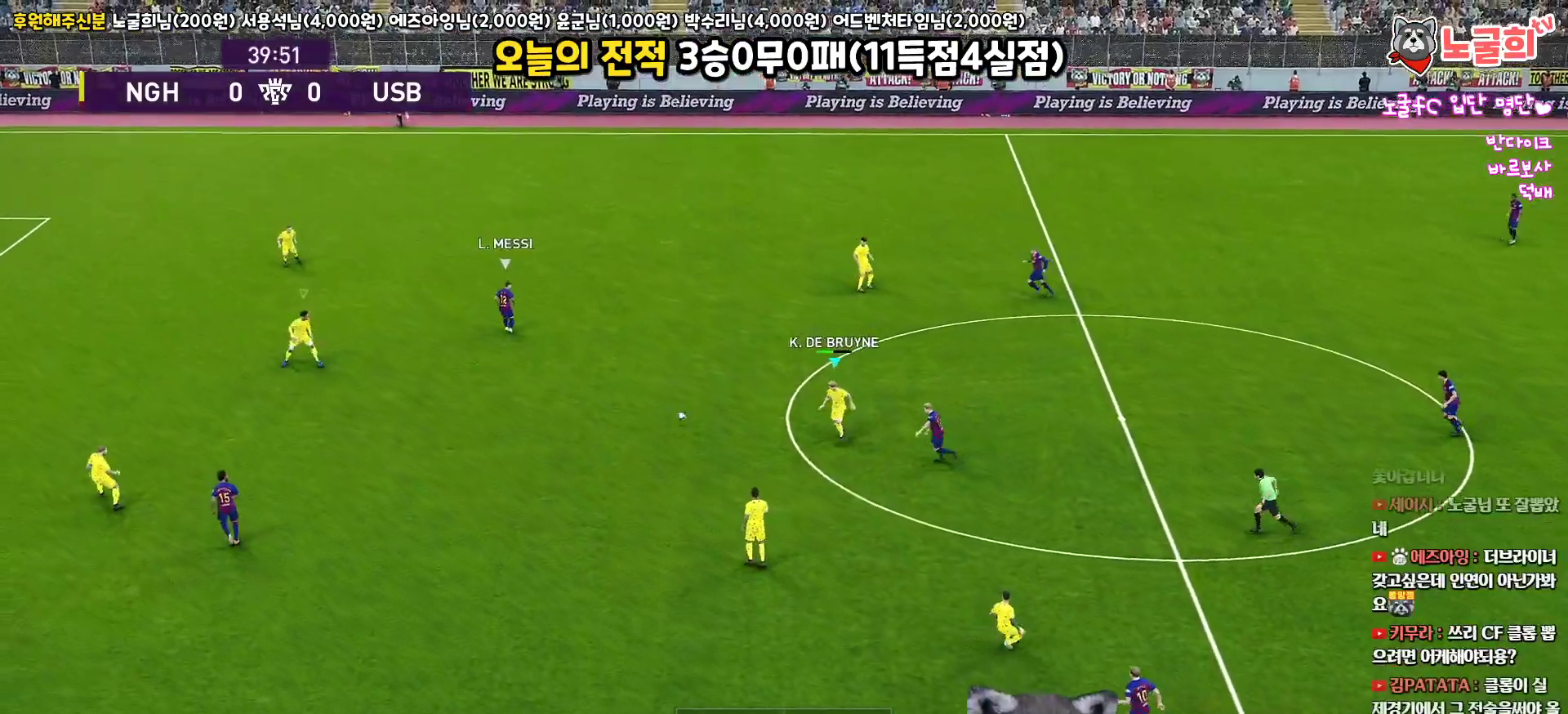
{"buttons": ["CROSS", "L3"], "left_stick": "down-right", "right_stick": "center", "events": [[17, "R2", "down"], [83, "L1", "up"], [200, "R2", "up"], [433, "R1", "up"], [467, "CROSS", "down"]]}
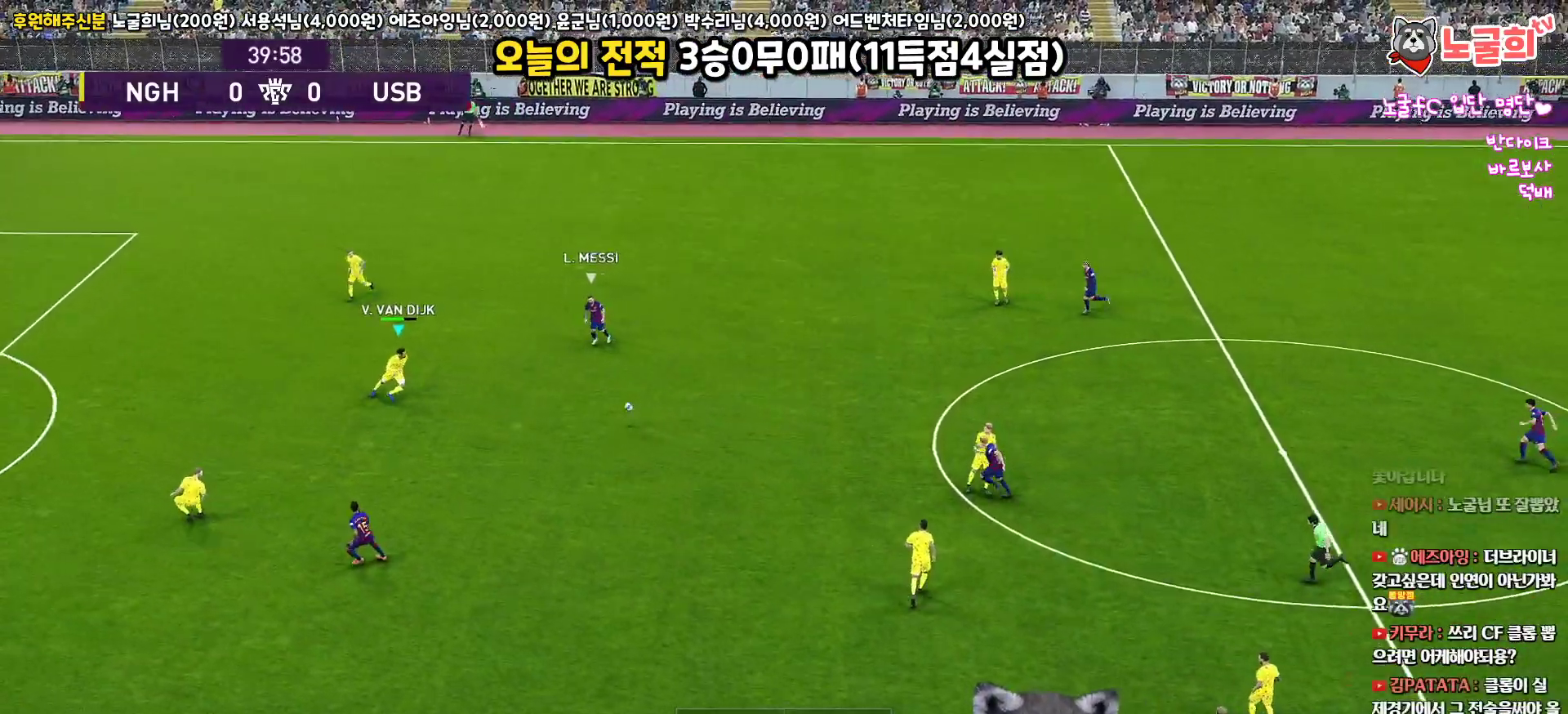
{"buttons": ["L3"], "left_stick": "down-right", "right_stick": "center", "events": [[133, "CROSS", "up"]]}
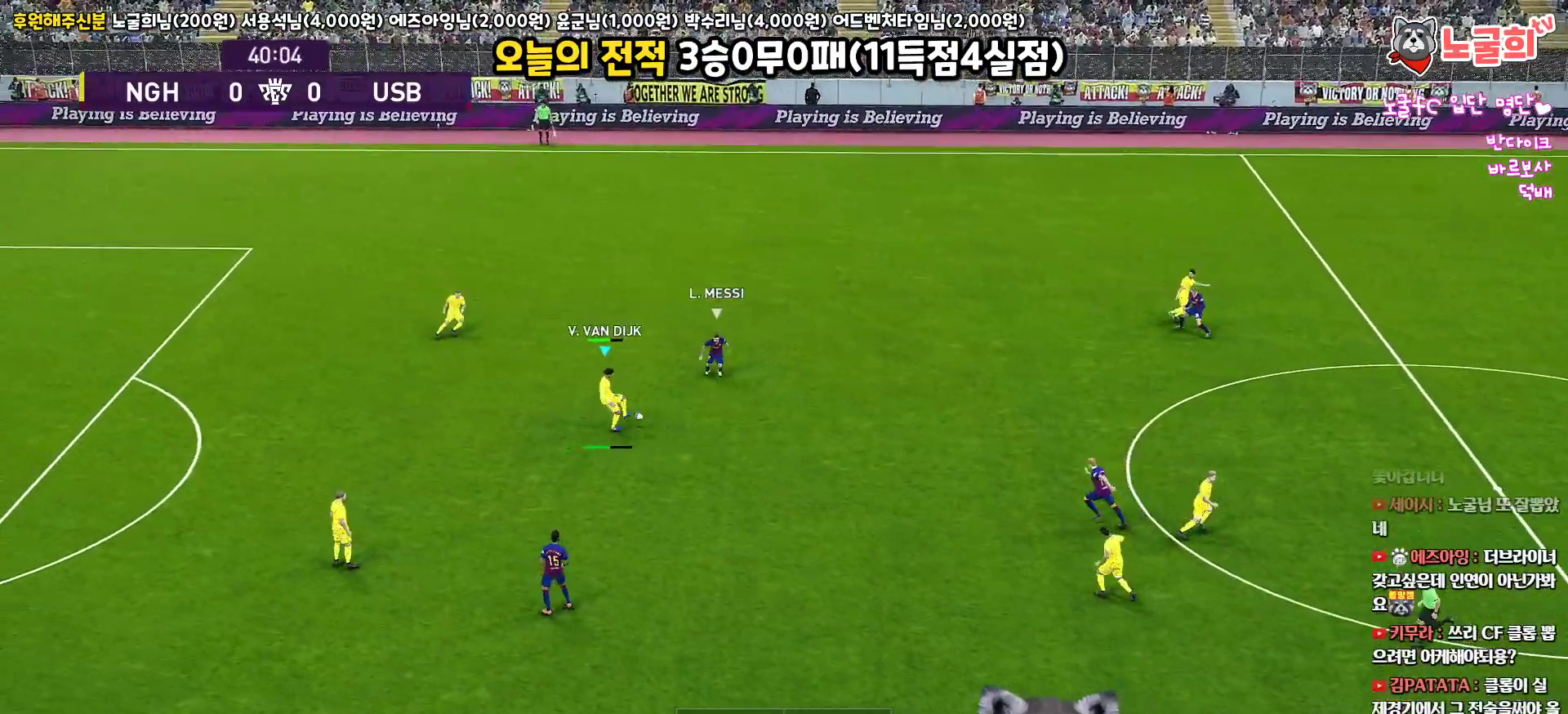
{"buttons": [], "left_stick": "down-right", "right_stick": "center", "events": [[417, "L3", "up"]]}
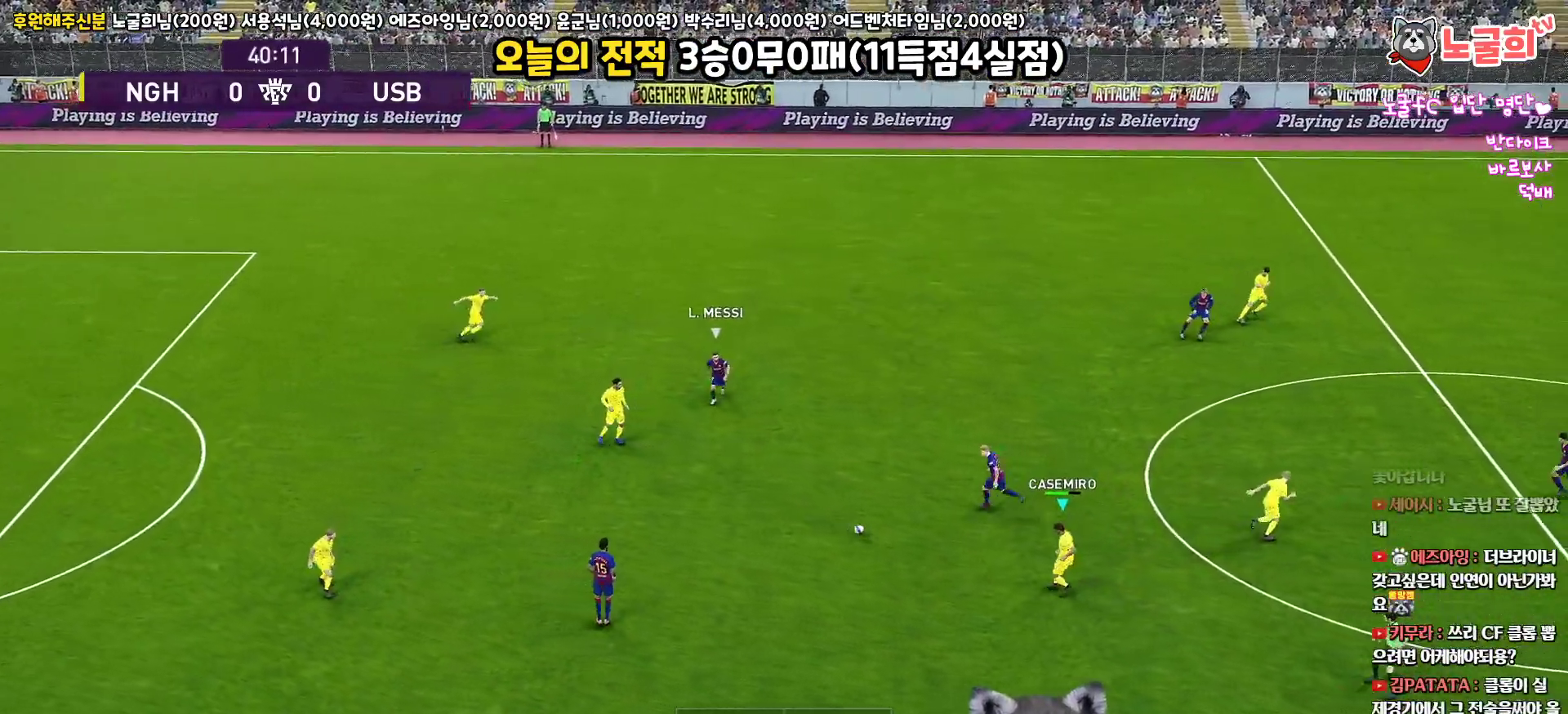
{"buttons": [], "left_stick": "down-right", "right_stick": "center", "events": [[183, "L3", "down"], [400, "L3", "up"]]}
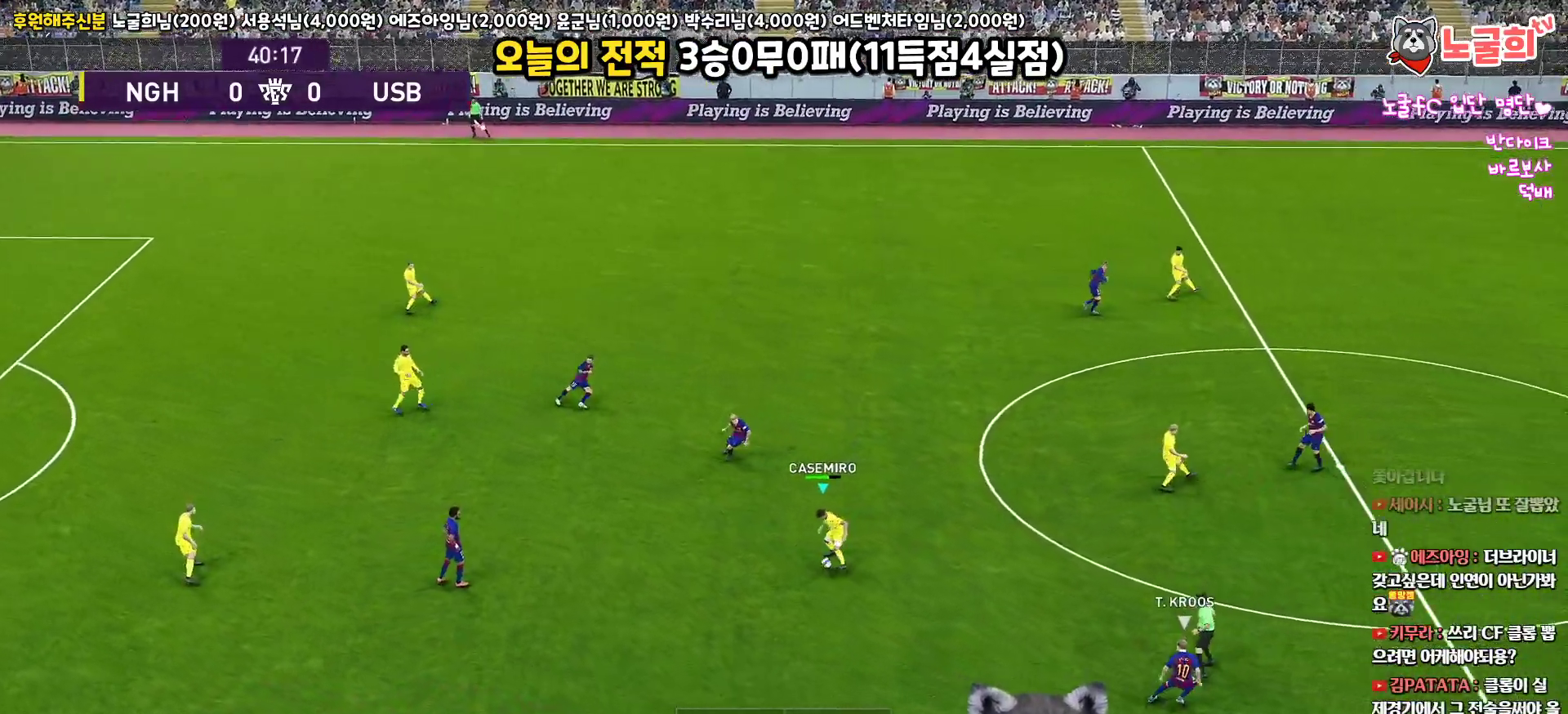
{"buttons": [], "left_stick": "right", "right_stick": "center", "events": [[83, "left_stick", "right"]]}
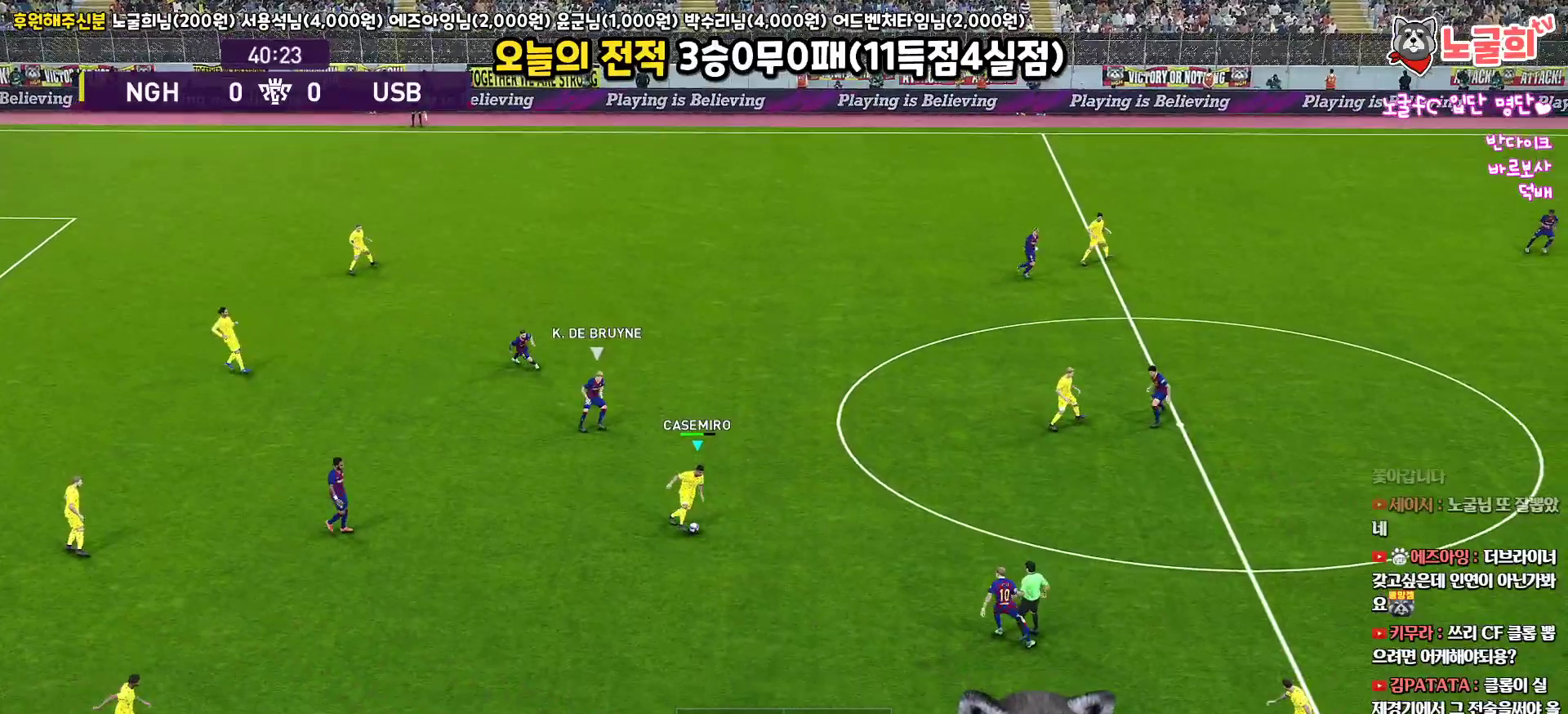
{"buttons": ["CROSS"], "left_stick": "right", "right_stick": "center", "events": [[433, "CROSS", "down"]]}
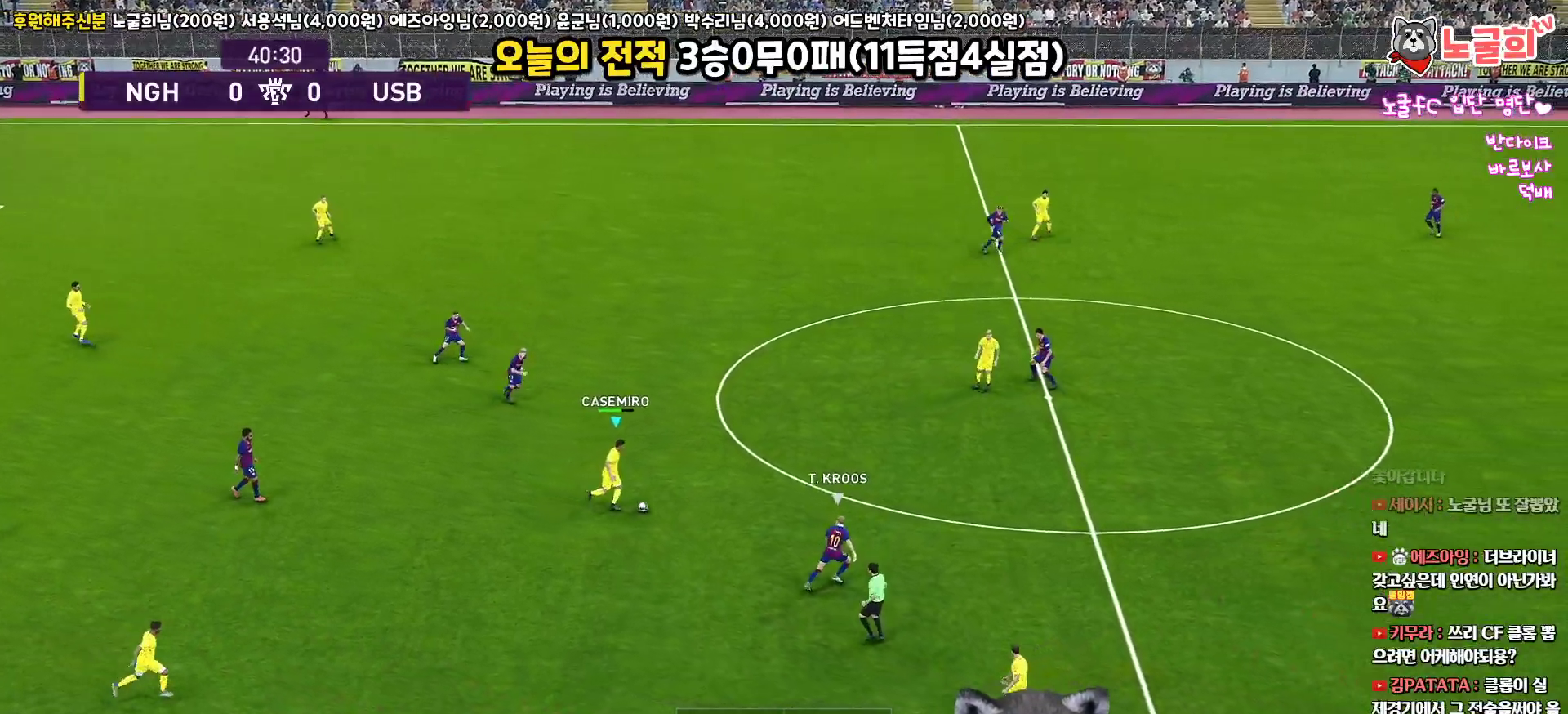
{"buttons": [], "left_stick": "right", "right_stick": "center", "events": [[133, "CROSS", "up"]]}
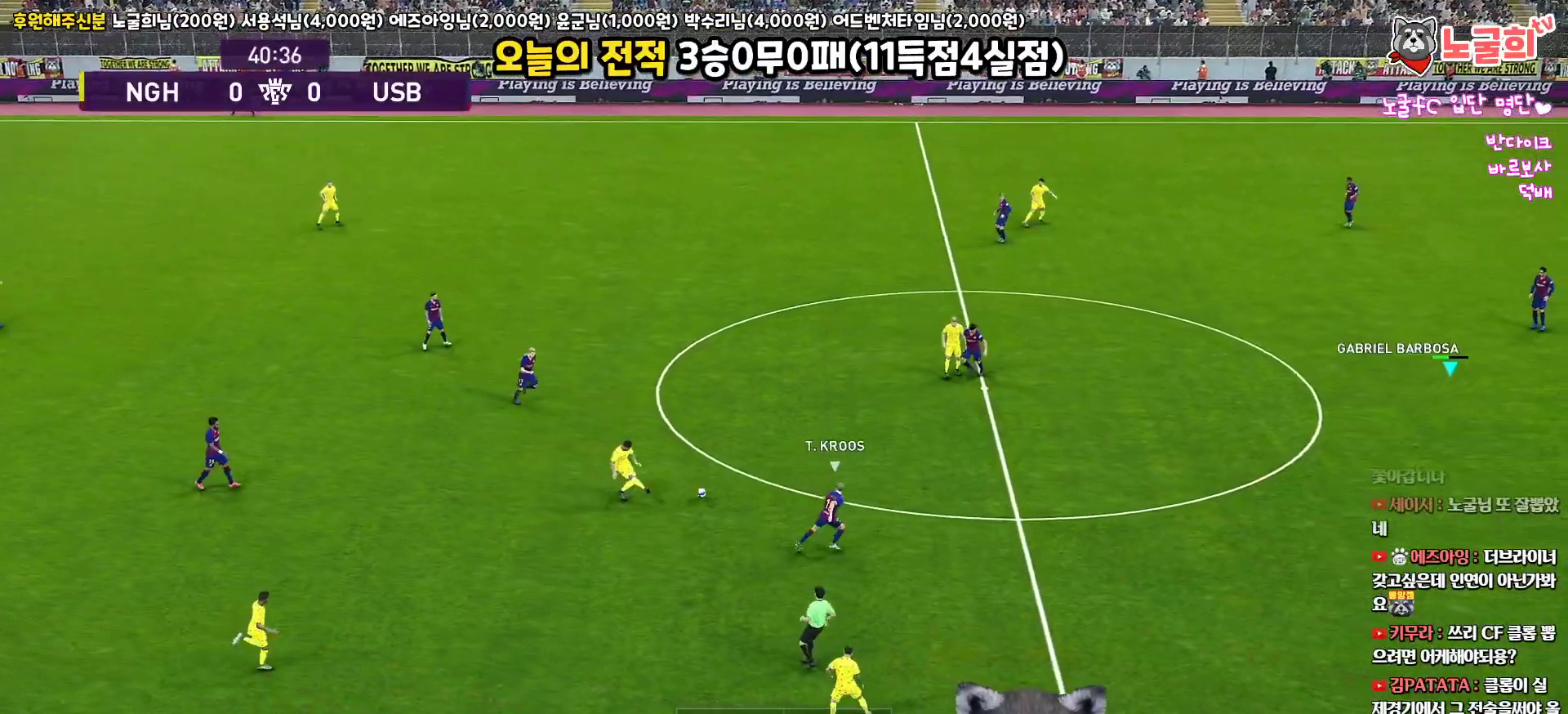
{"buttons": [], "left_stick": "center", "right_stick": "center", "events": [[283, "left_stick", "center"]]}
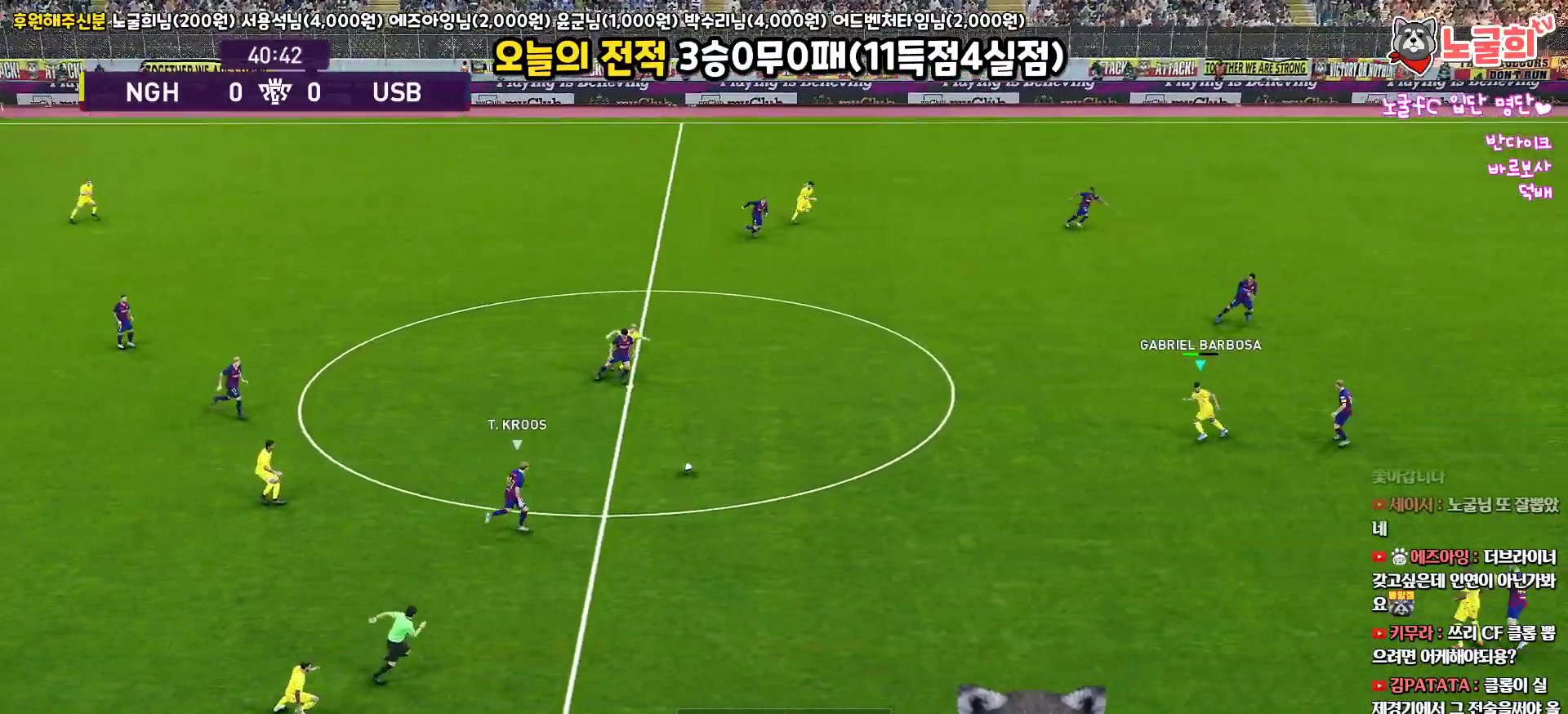
{"buttons": [], "left_stick": "center", "right_stick": "center", "events": []}
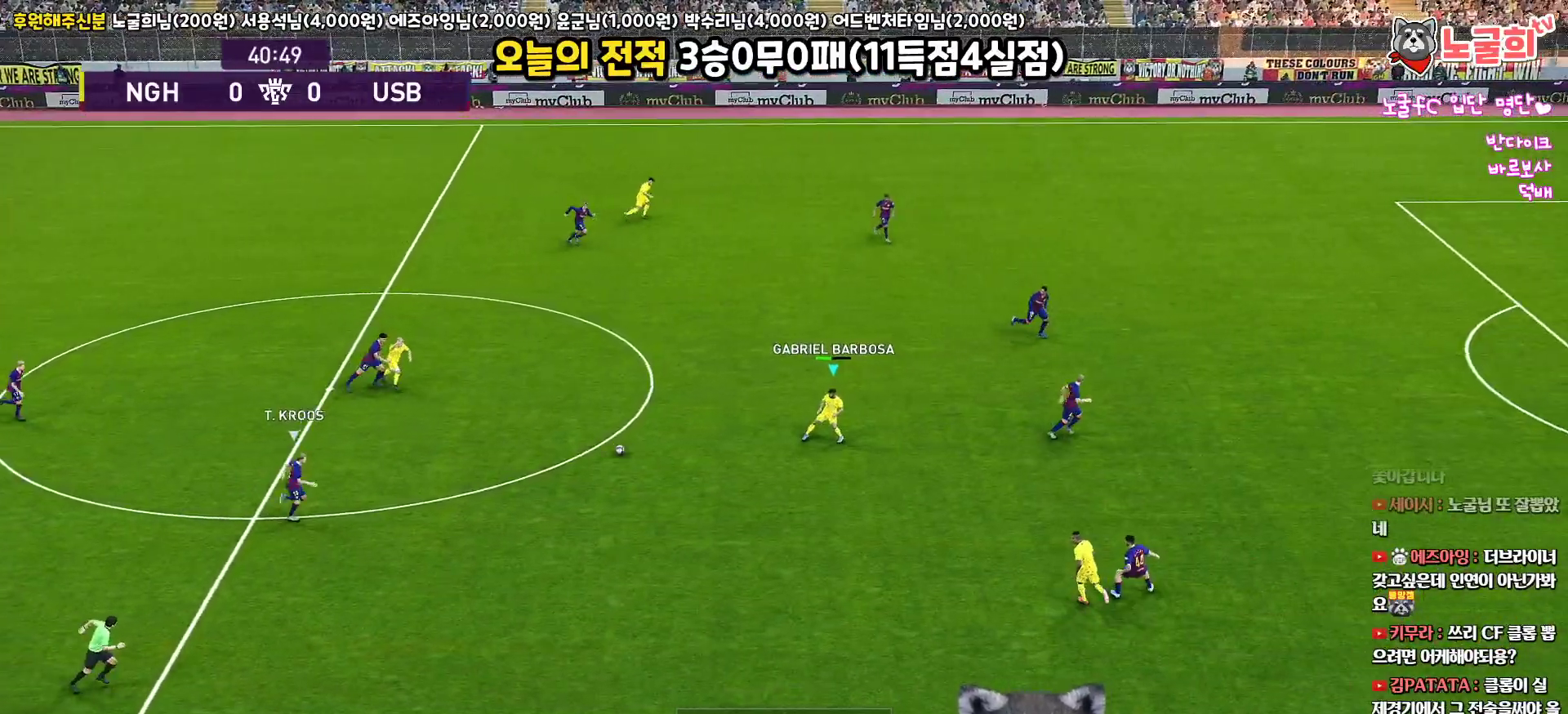
{"buttons": [], "left_stick": "up-right", "right_stick": "center", "events": [[267, "left_stick", "right"], [400, "left_stick", "up-right"]]}
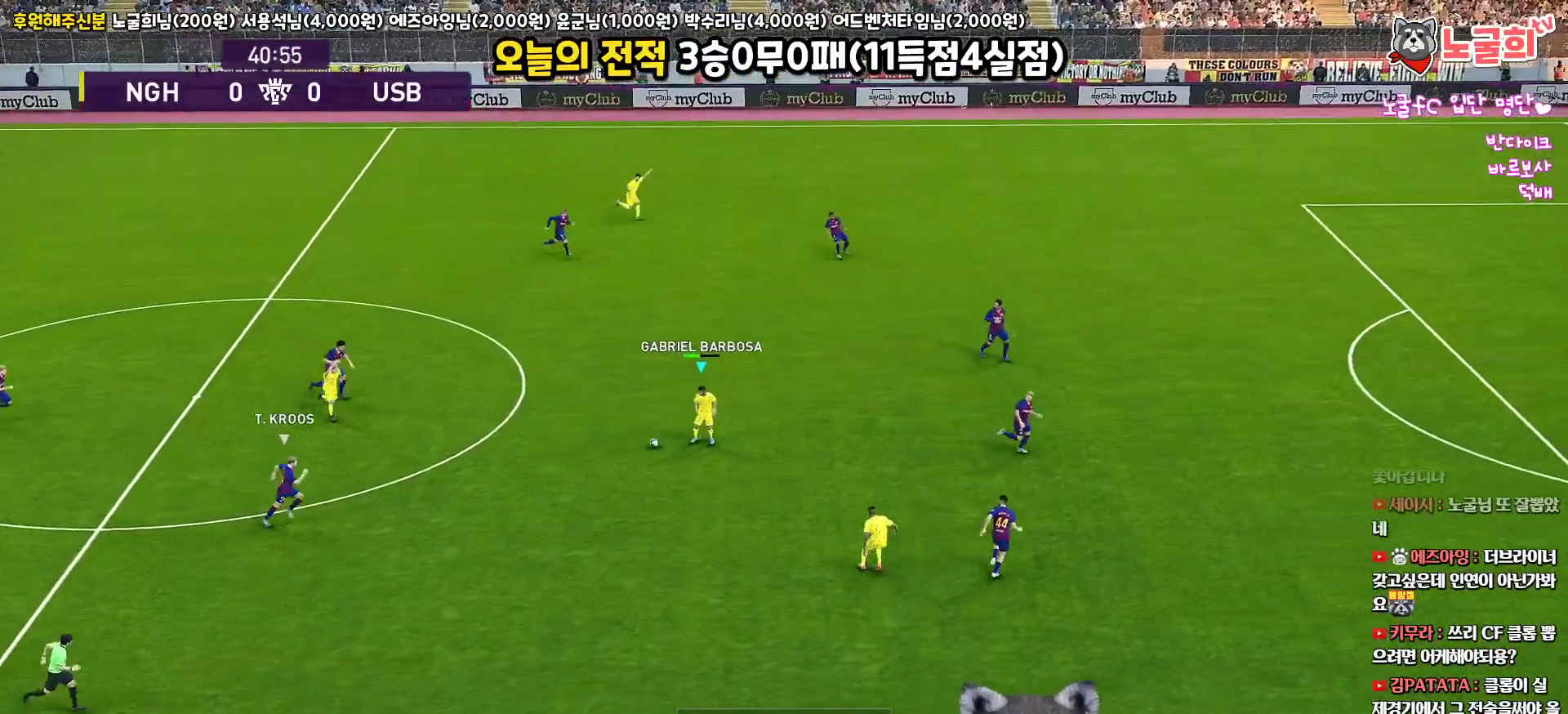
{"buttons": [], "left_stick": "up-right", "right_stick": "center", "events": []}
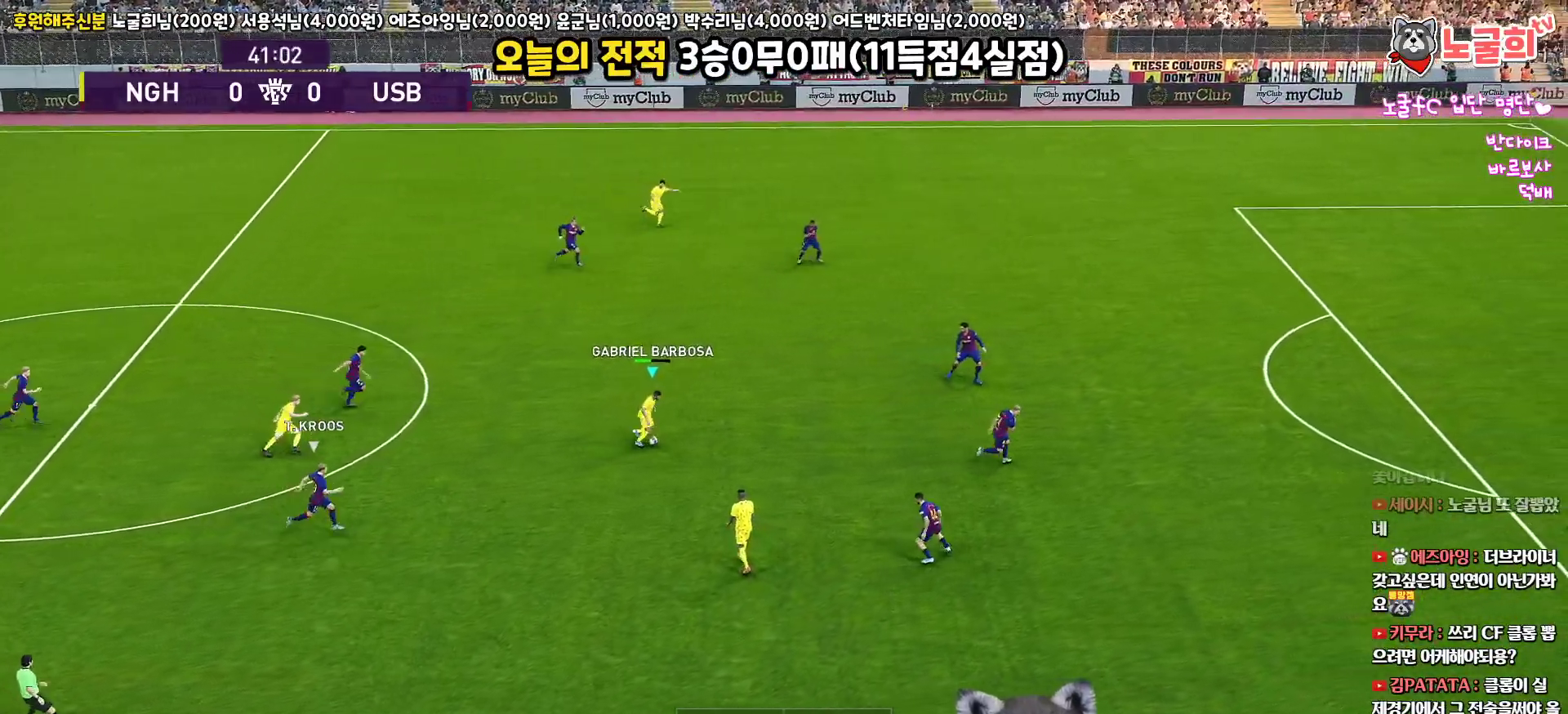
{"buttons": ["R1"], "left_stick": "right", "right_stick": "center", "events": [[200, "R1", "down"], [300, "left_stick", "right"]]}
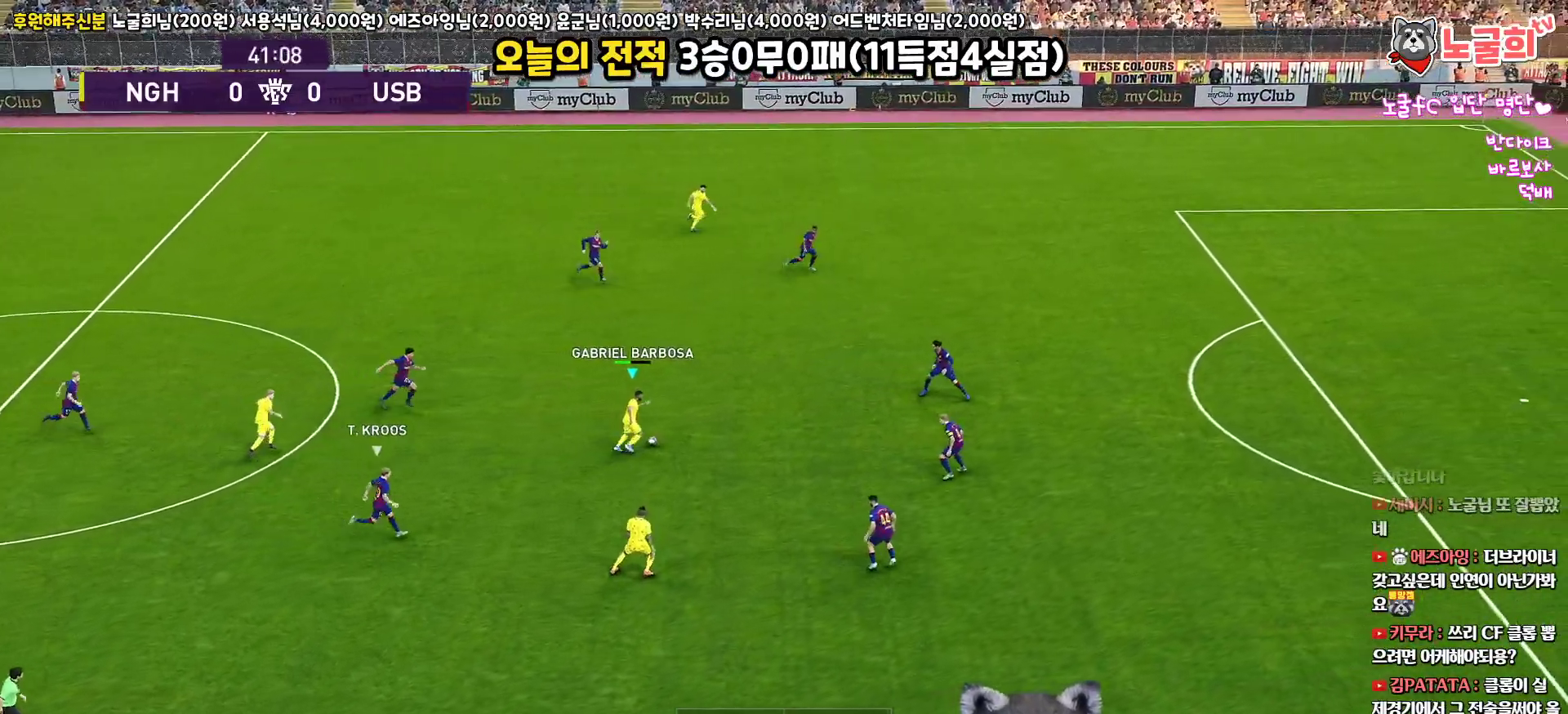
{"buttons": [], "left_stick": "right", "right_stick": "center", "events": [[67, "R1", "up"]]}
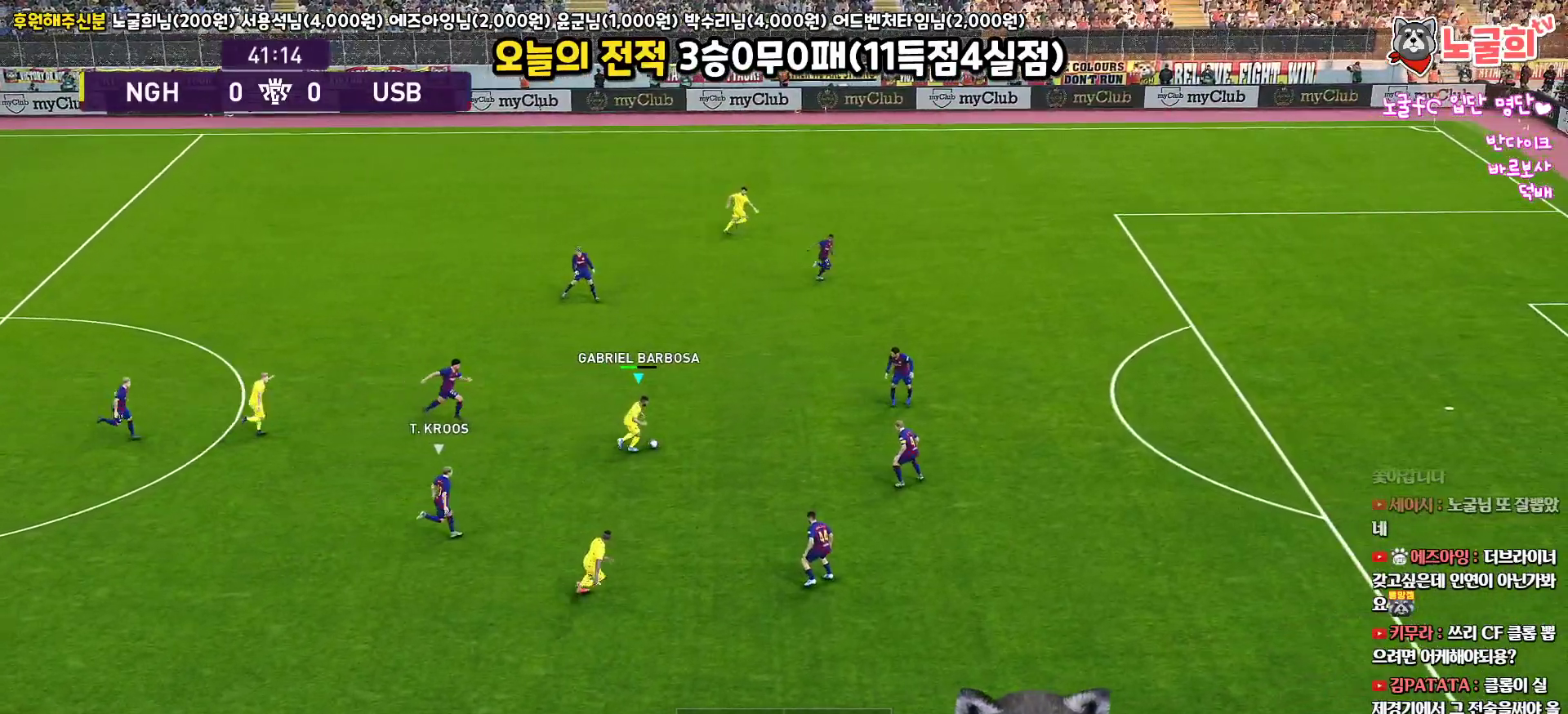
{"buttons": ["CROSS", "L1"], "left_stick": "up-right", "right_stick": "center", "events": [[333, "left_stick", "up-right"], [350, "L1", "down"], [400, "CROSS", "down"]]}
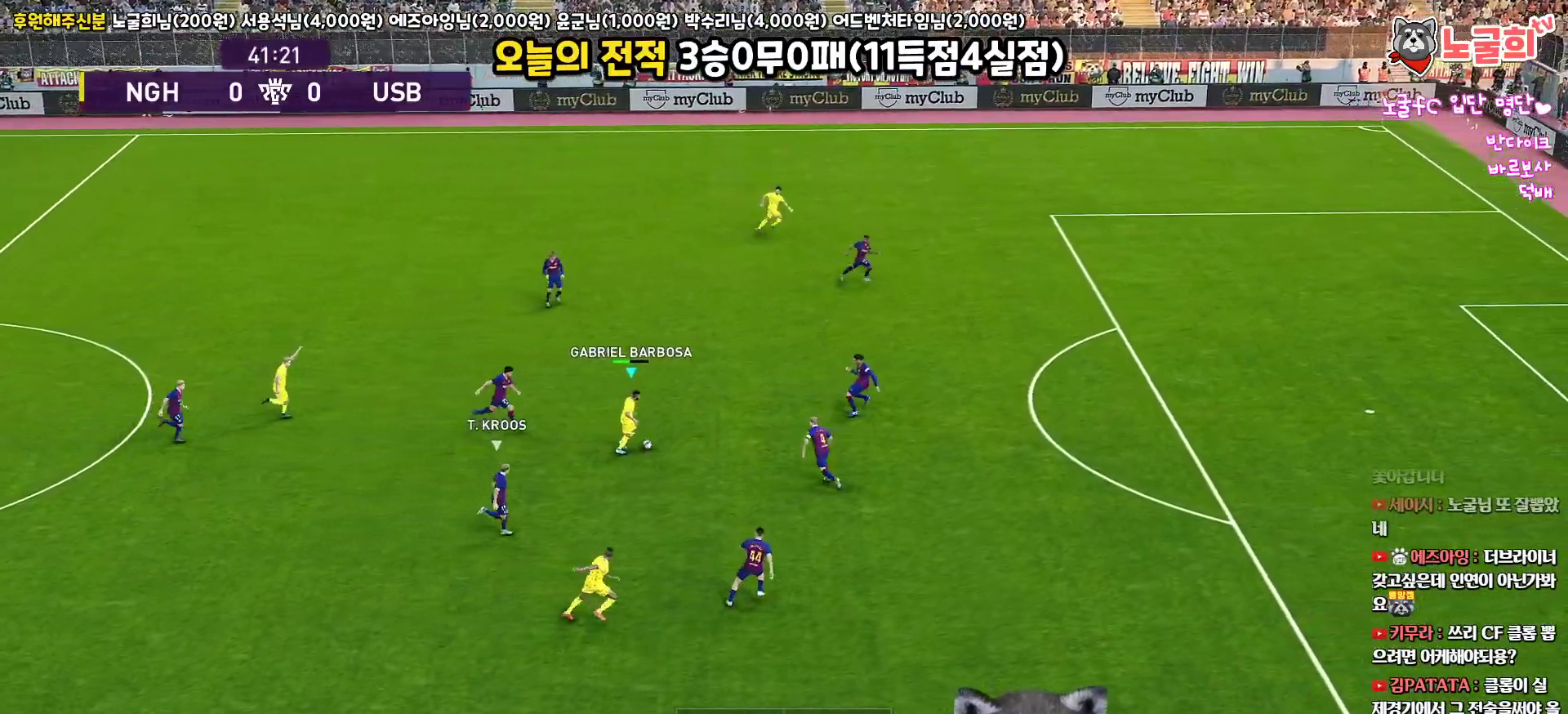
{"buttons": ["L1"], "left_stick": "up-right", "right_stick": "center", "events": [[50, "CROSS", "up"]]}
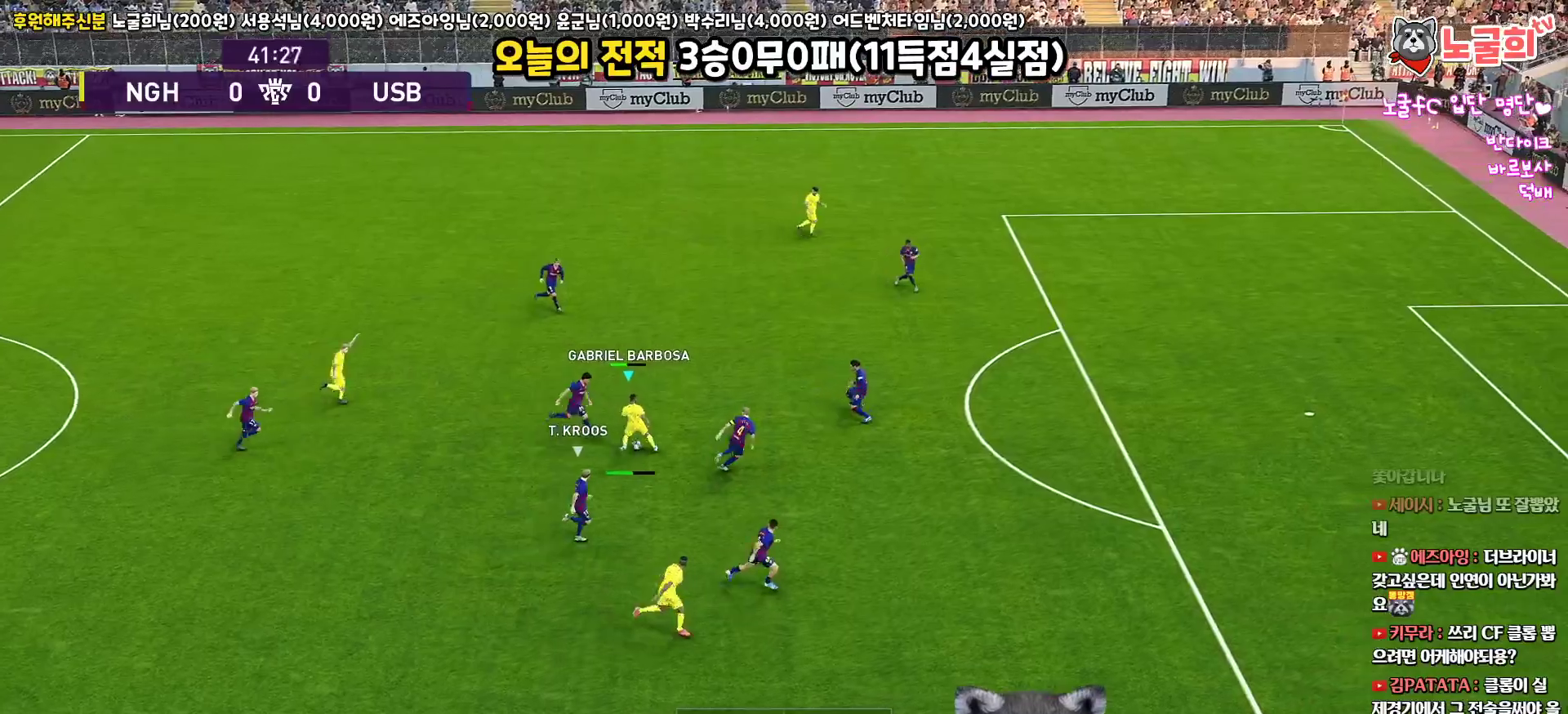
{"buttons": [], "left_stick": "down", "right_stick": "center", "events": [[133, "L1", "up"], [150, "left_stick", "center"], [383, "left_stick", "down"]]}